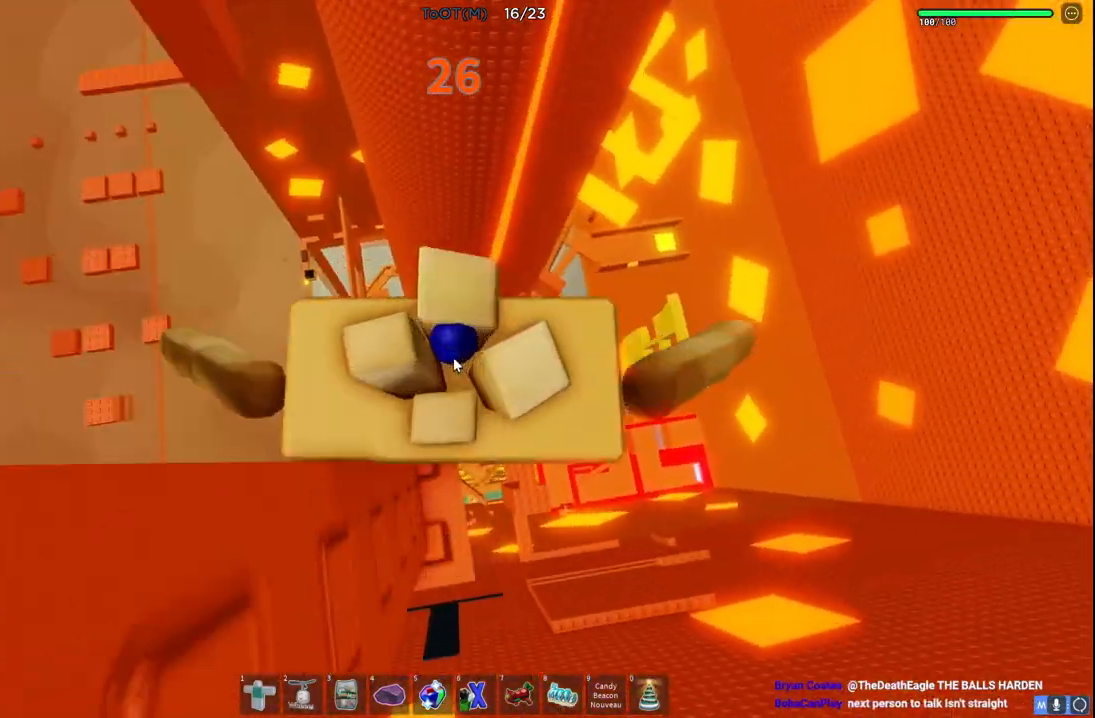
Gameplay with keyboard; each line is a JSON object with the keys held at the frame after it. "events" lists presses ("down") and releases ("up") of "a", "ctrl", "d", "e", "q", "s", "shift", "space" and "w" between this image and that frame as [ms after this image, input, new state], when the widget could be followed in between. No other keys are recorded. Mouse input is not recorded.
{"keys": [], "events": [[150, "s", "down"], [167, "a", "down"], [233, "a", "up"], [233, "s", "up"]]}
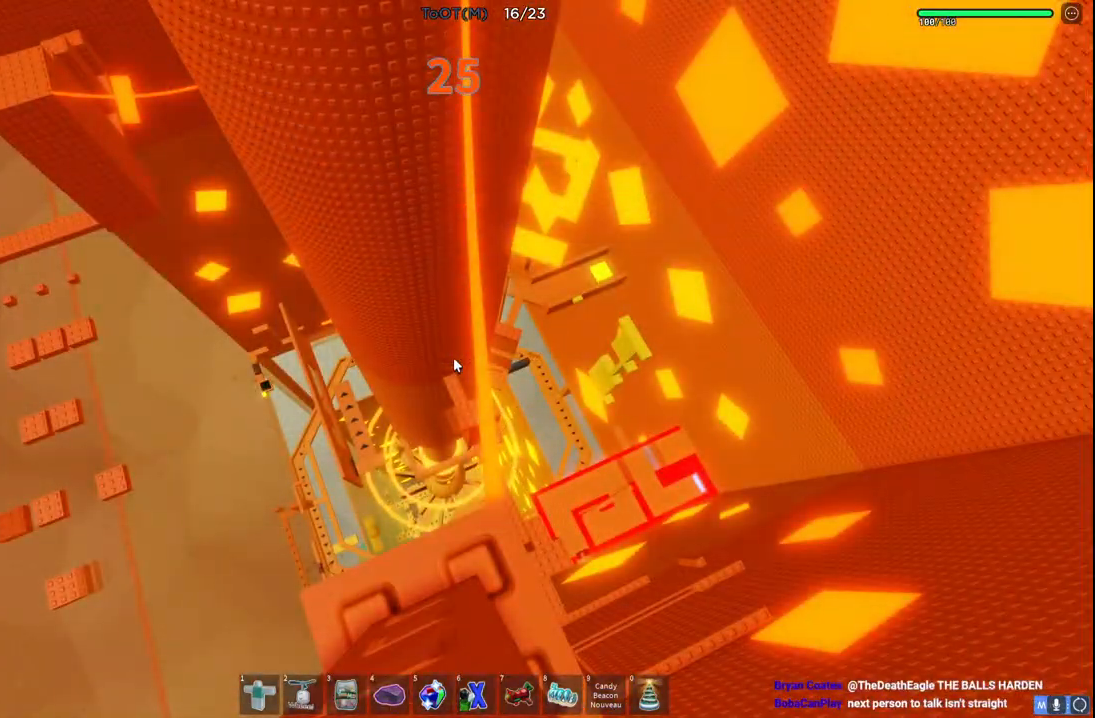
{"keys": ["space", "w"], "events": [[50, "d", "down"], [117, "d", "up"], [183, "w", "down"], [233, "space", "down"]]}
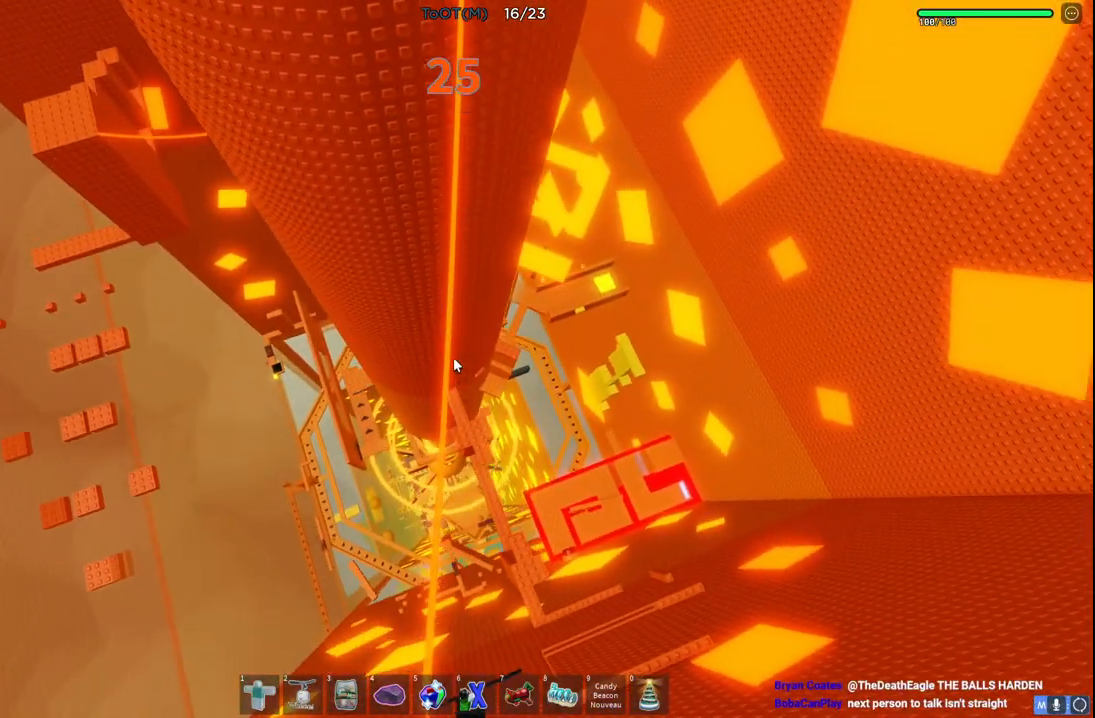
{"keys": ["space", "w"], "events": []}
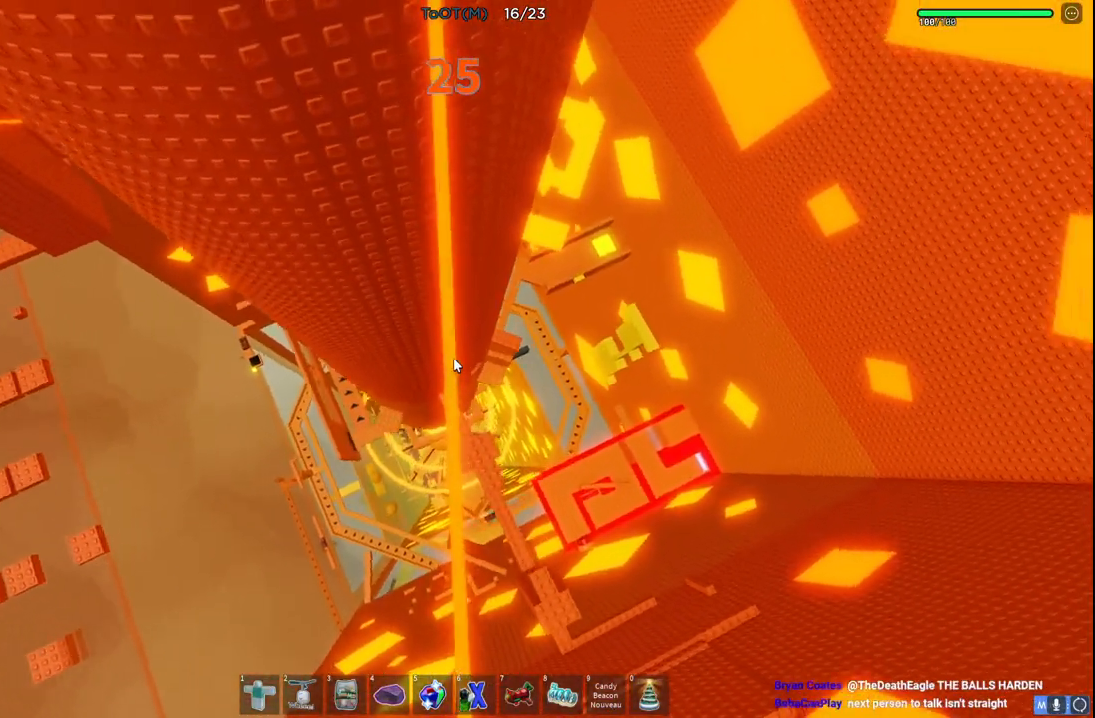
{"keys": [], "events": [[483, "space", "up"], [483, "w", "up"]]}
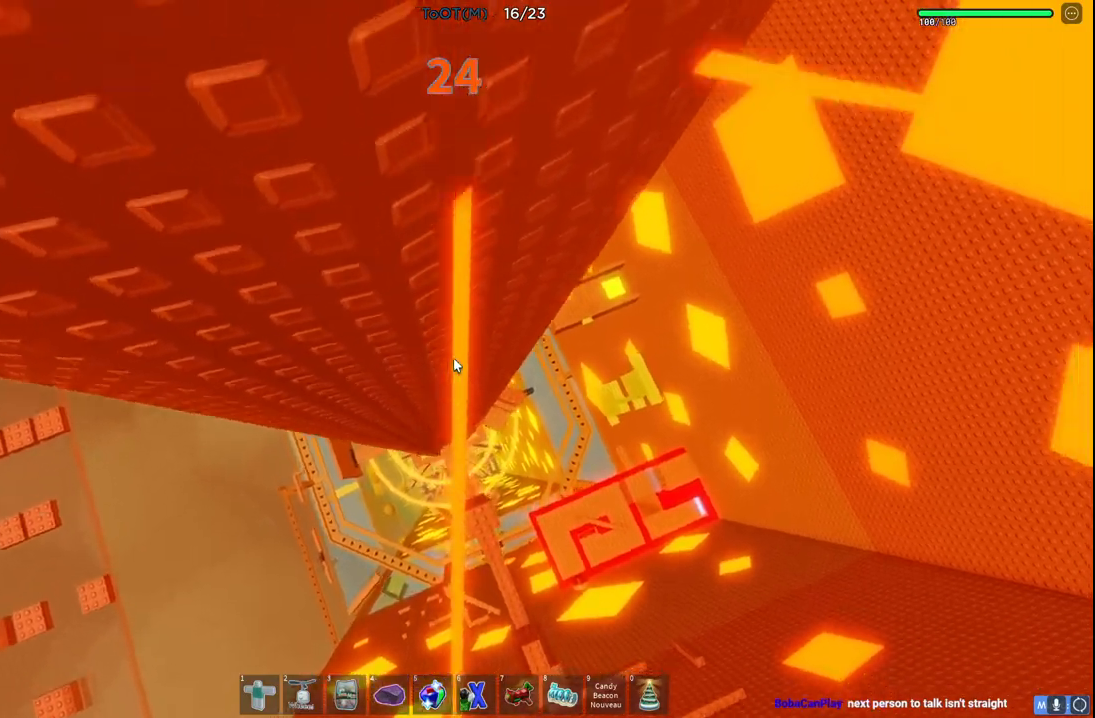
{"keys": [], "events": [[350, "w", "down"], [433, "w", "up"]]}
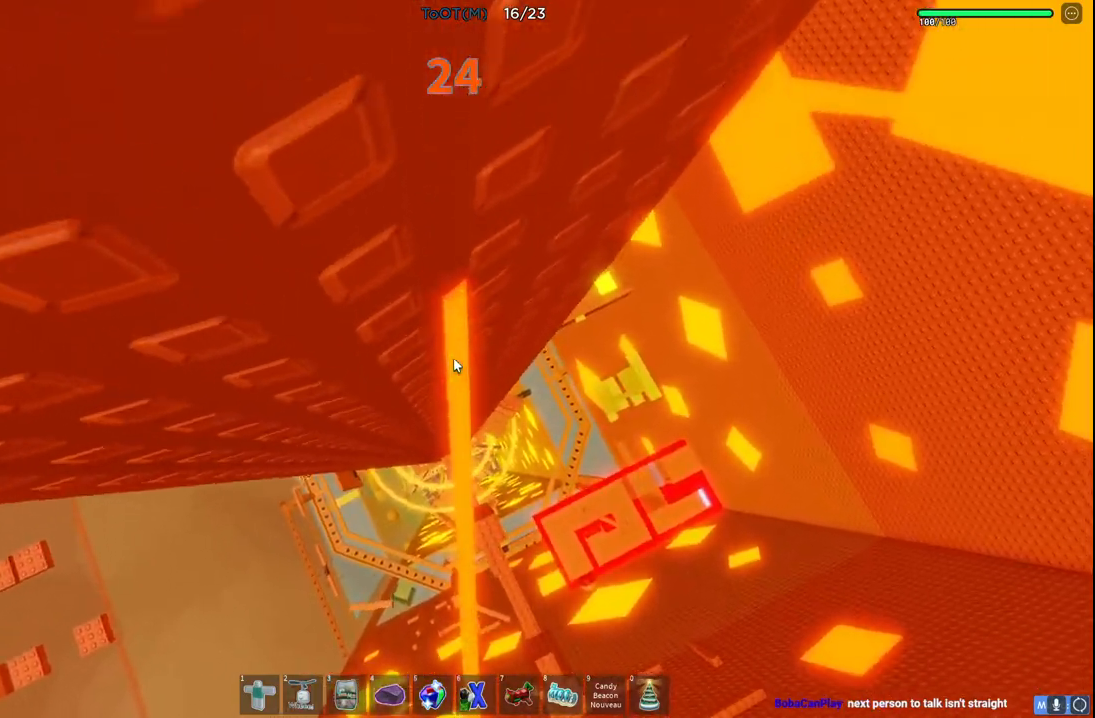
{"keys": [], "events": []}
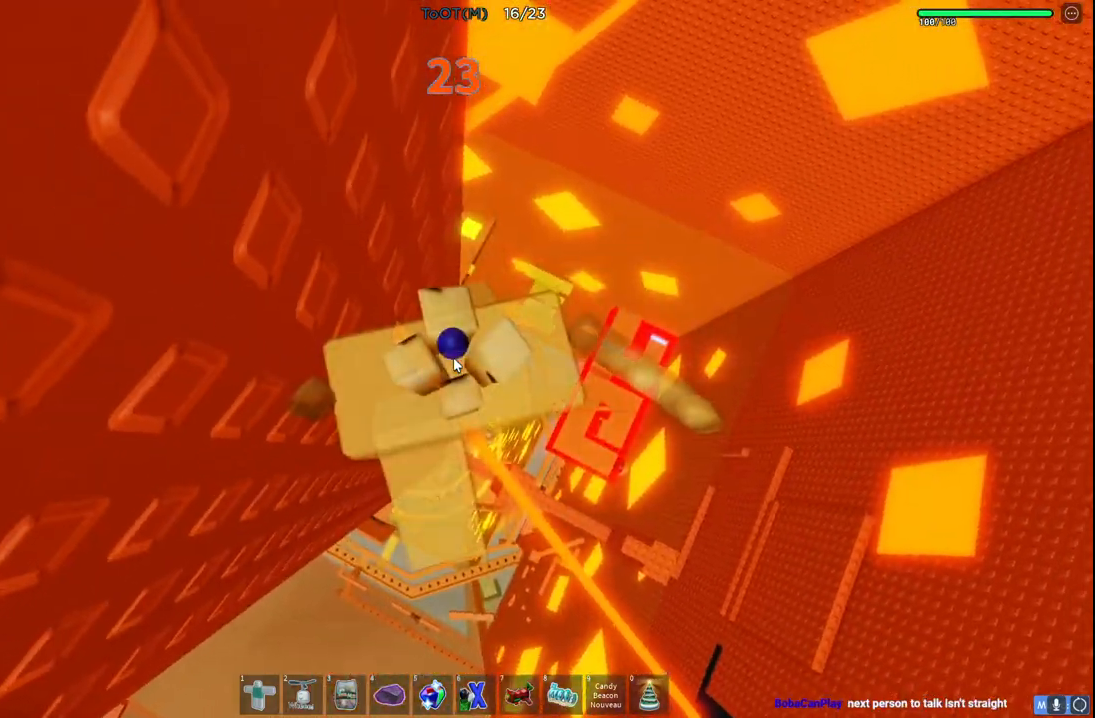
{"keys": ["space", "w"], "events": [[183, "w", "down"], [283, "space", "down"]]}
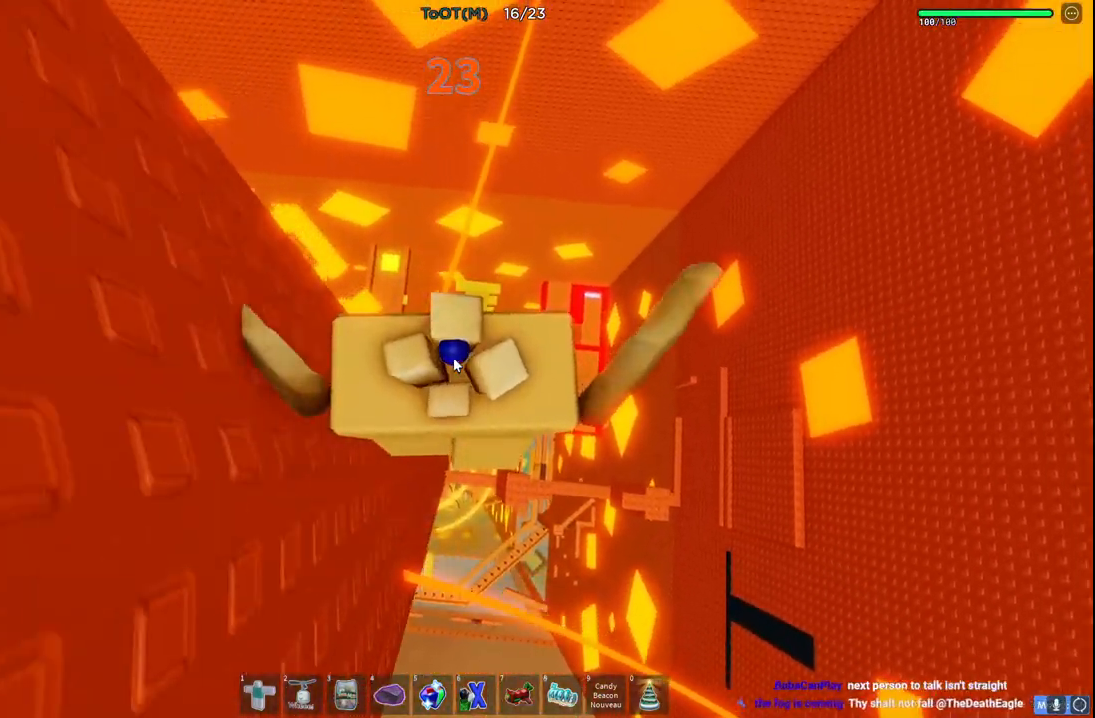
{"keys": ["space", "w"], "events": []}
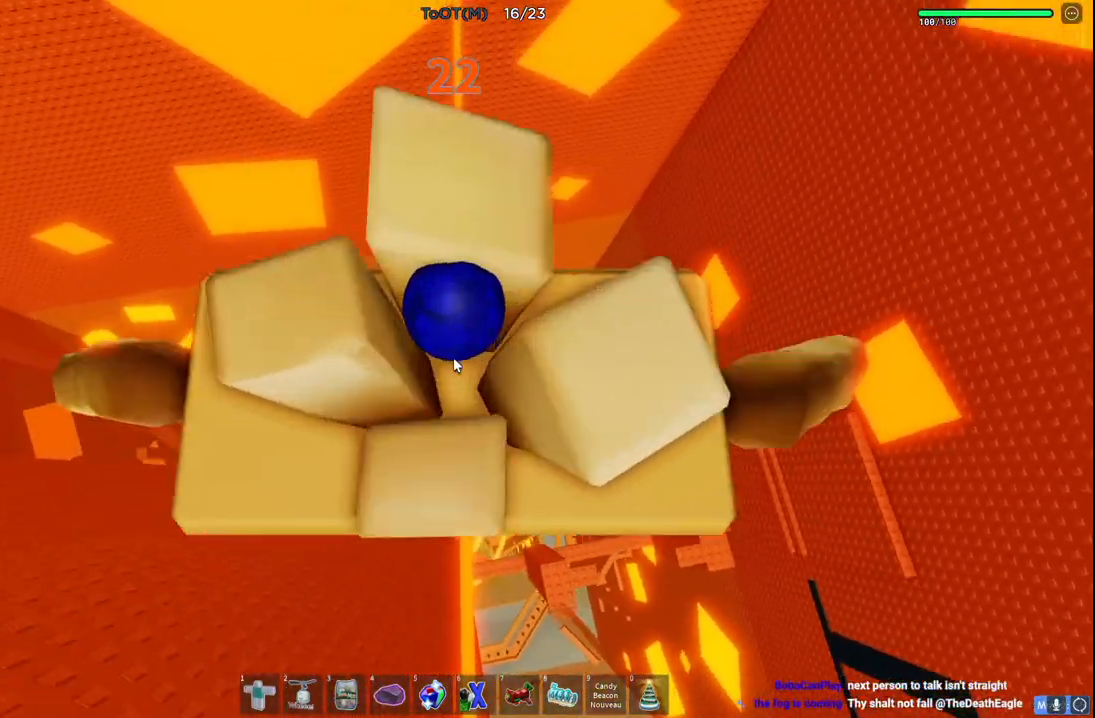
{"keys": ["space", "w"], "events": []}
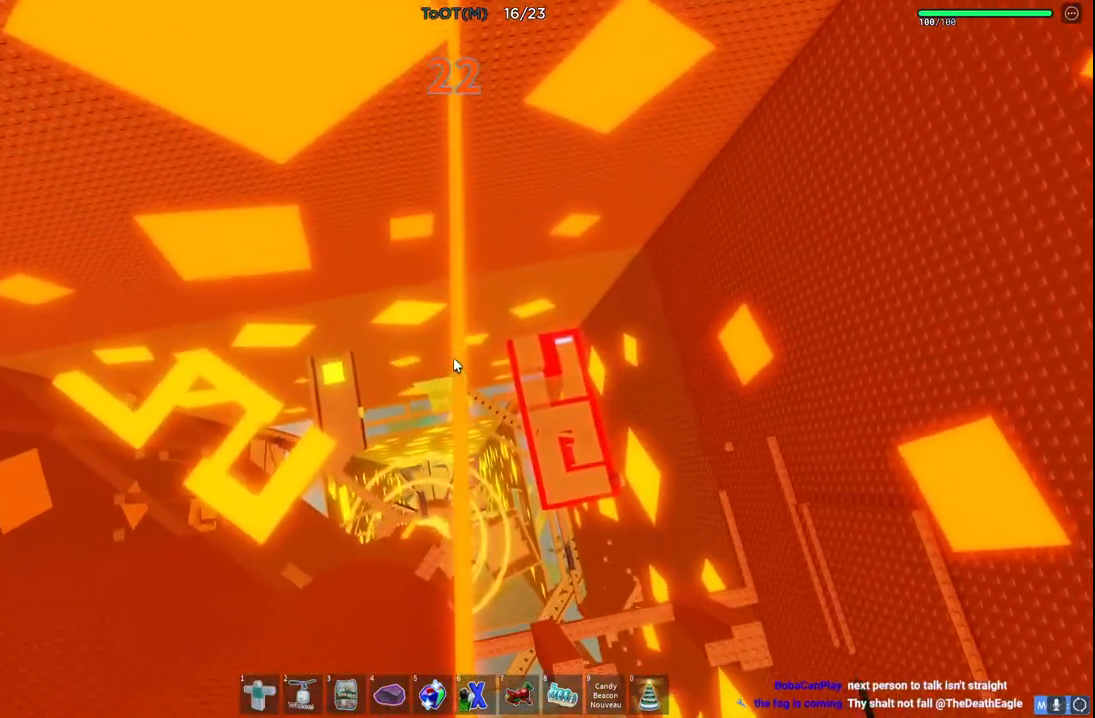
{"keys": ["space", "w"], "events": []}
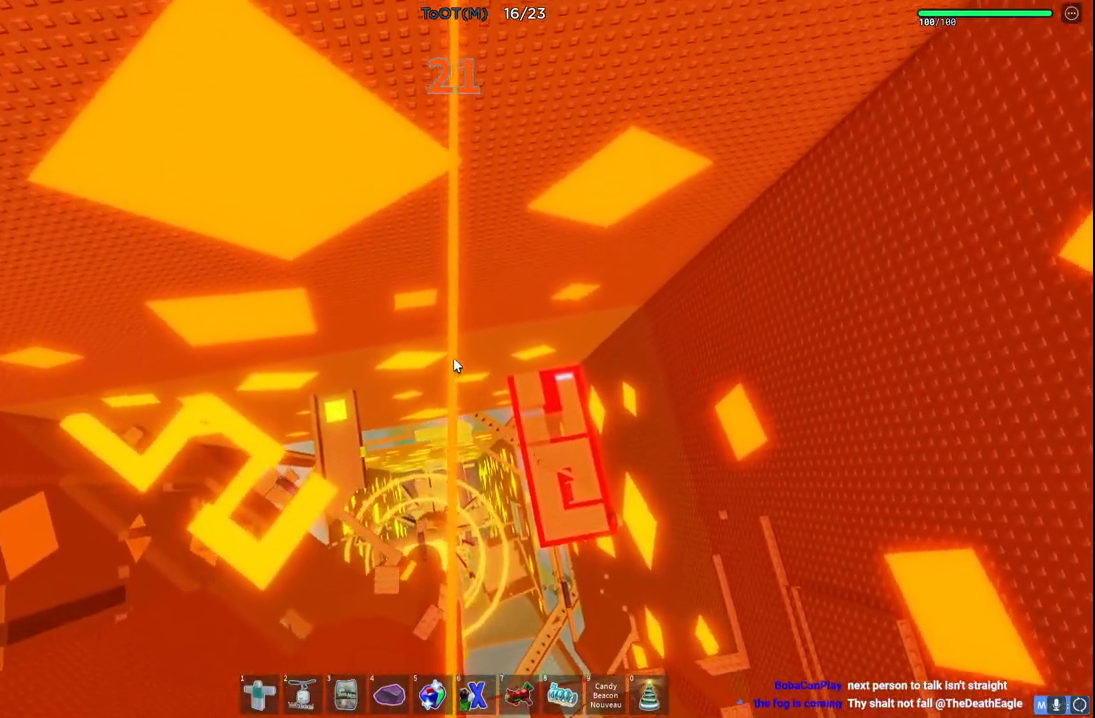
{"keys": ["w"], "events": [[483, "space", "up"]]}
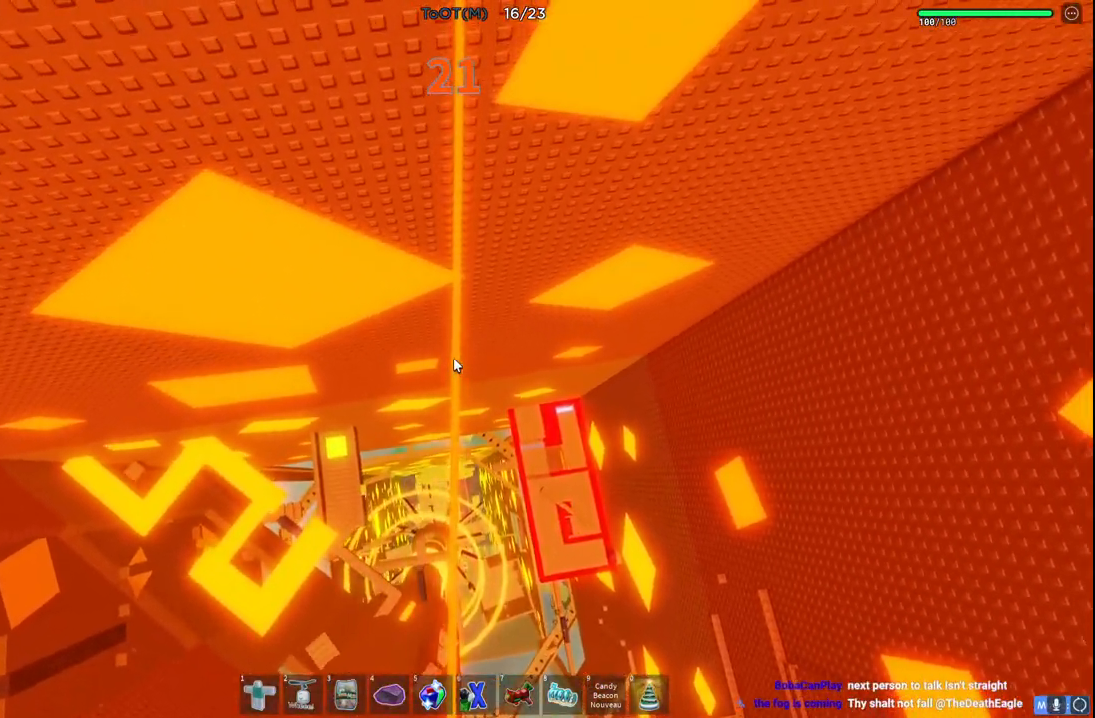
{"keys": [], "events": [[467, "w", "up"]]}
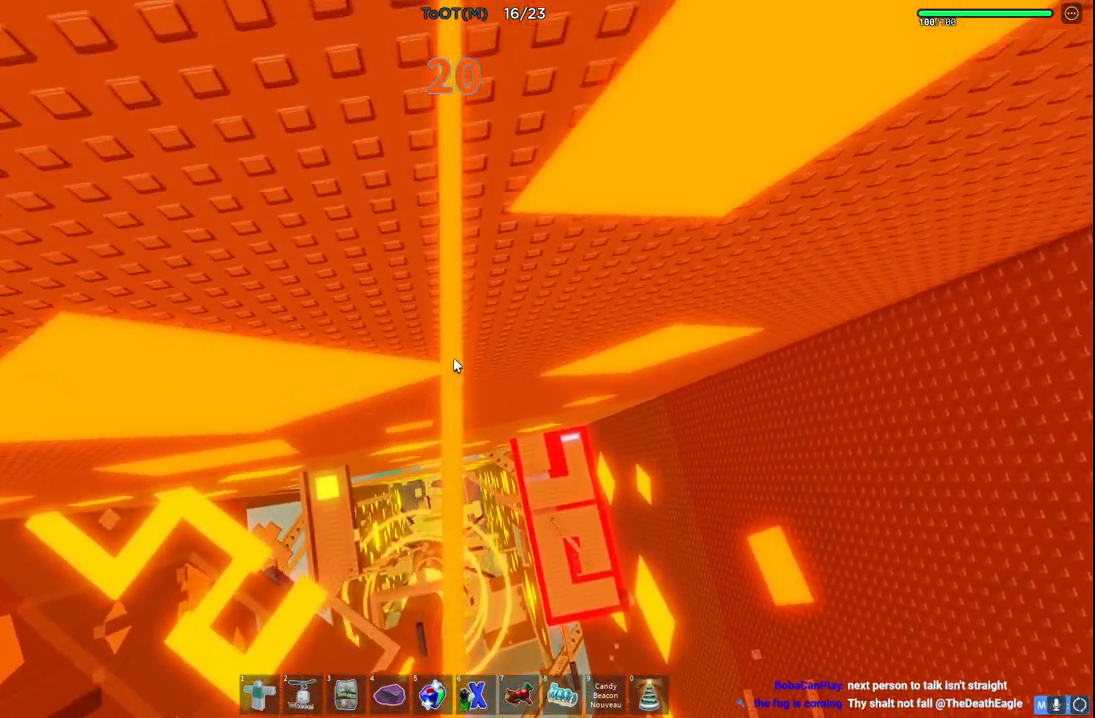
{"keys": [], "events": [[117, "w", "down"], [267, "w", "up"]]}
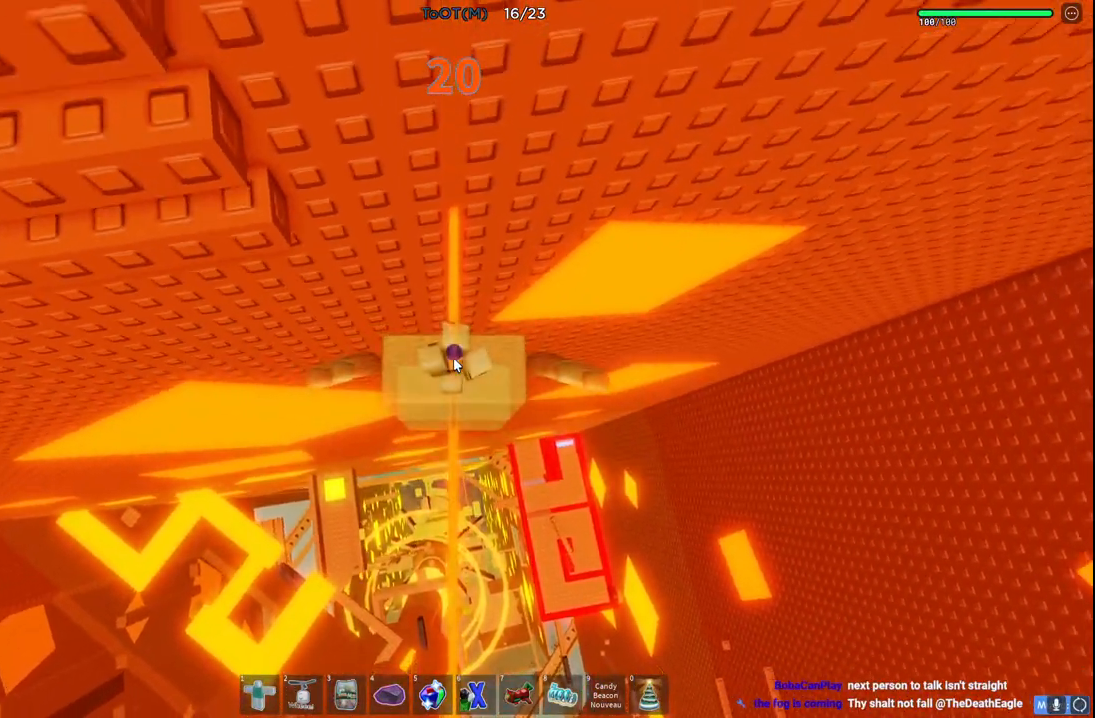
{"keys": [], "events": [[67, "shift", "down"], [233, "shift", "up"]]}
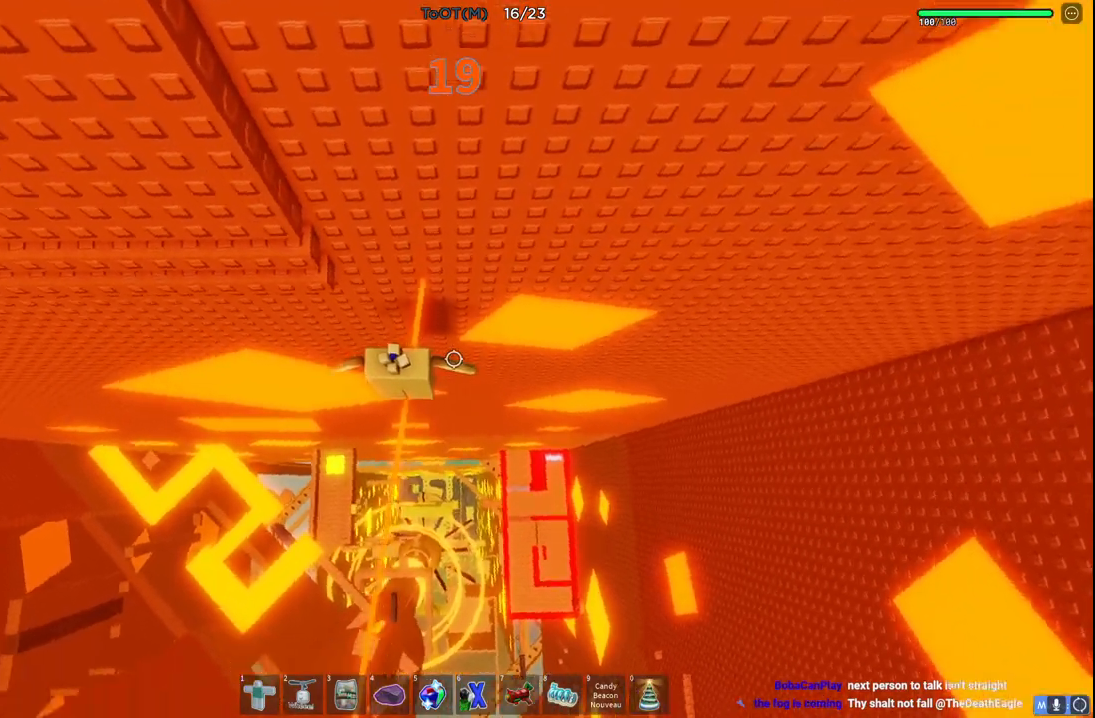
{"keys": ["a", "w"], "events": [[200, "a", "down"], [267, "space", "down"], [367, "w", "down"], [400, "space", "up"]]}
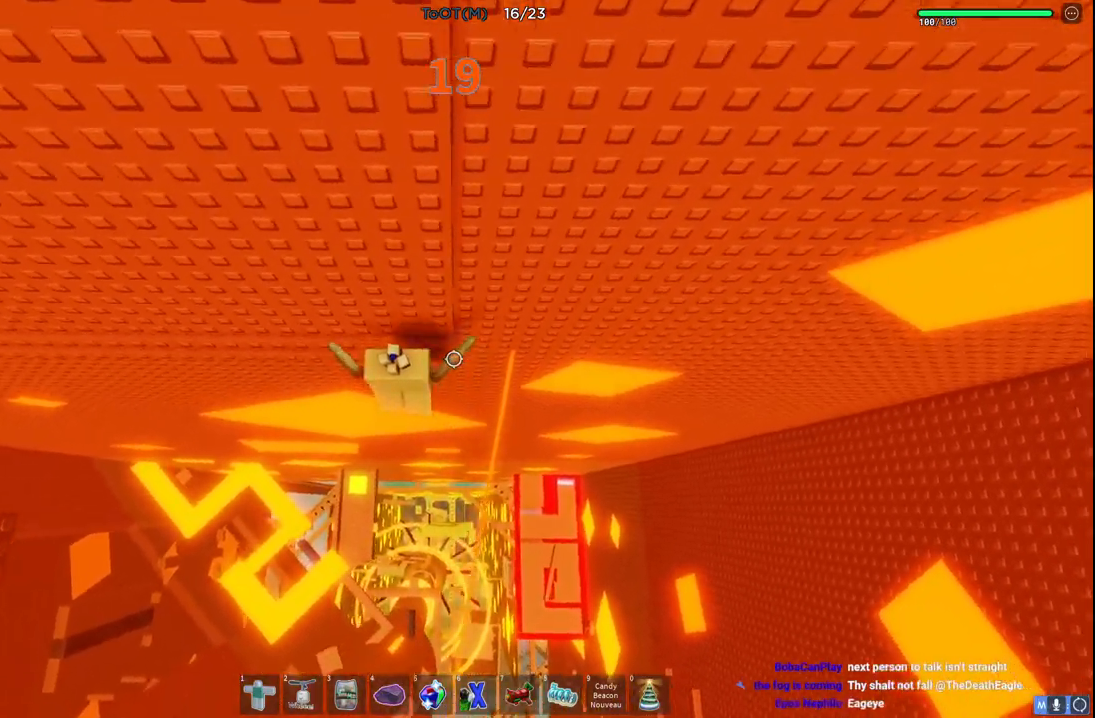
{"keys": ["a", "w"], "events": []}
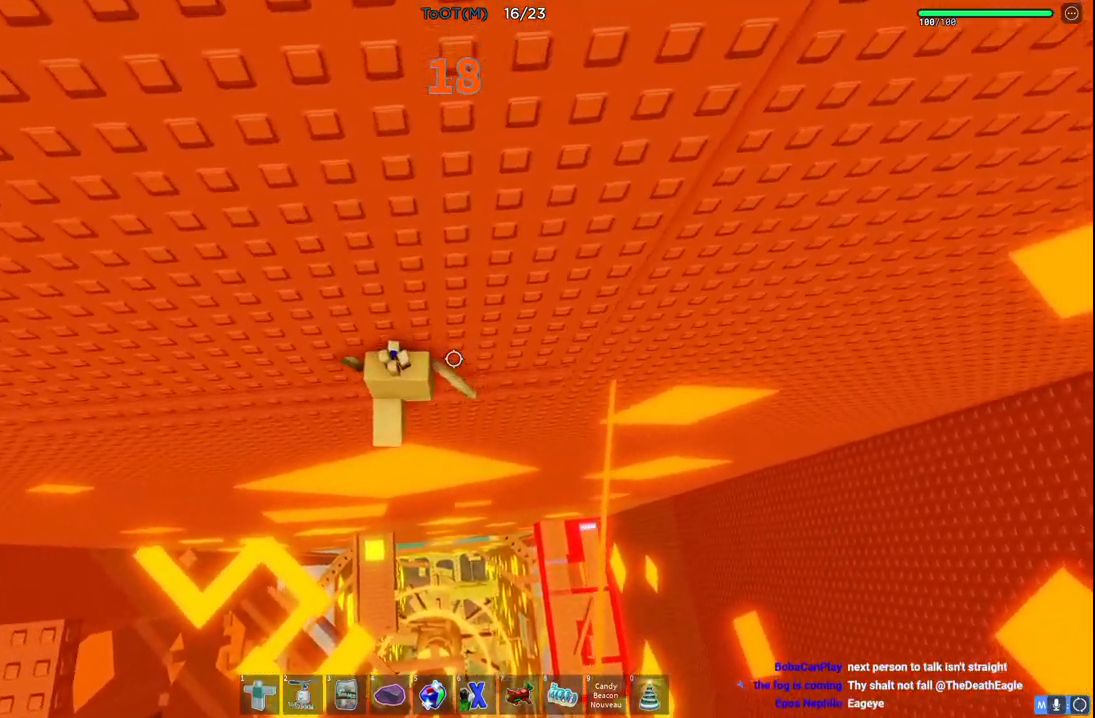
{"keys": ["a", "w"], "events": []}
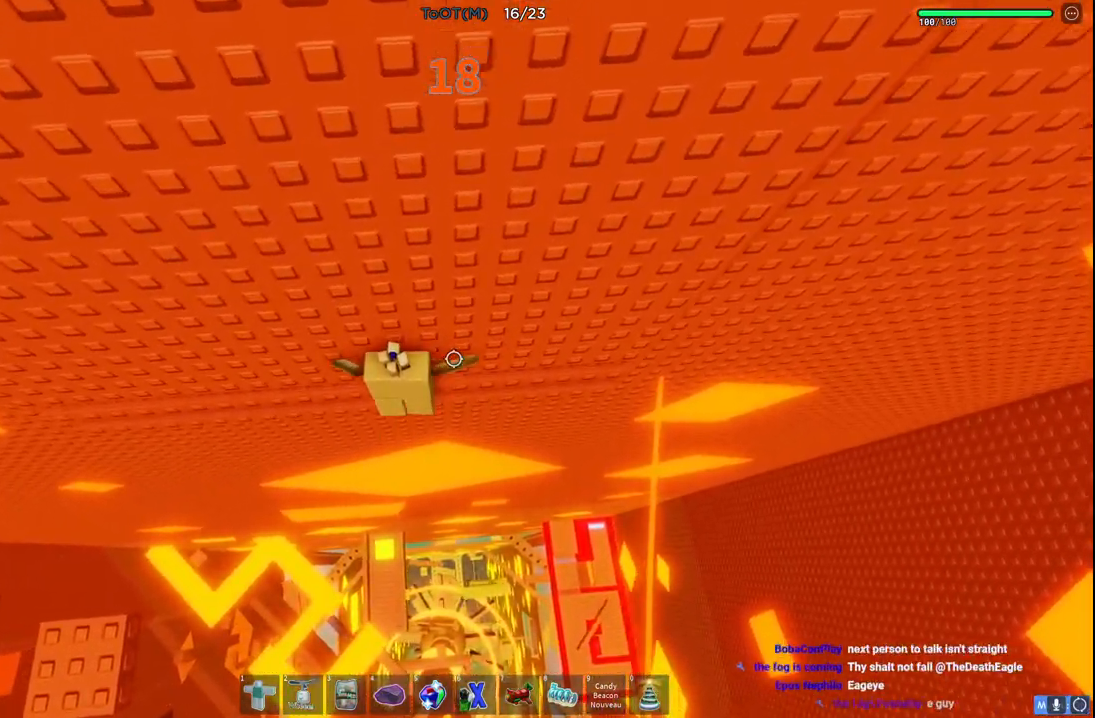
{"keys": ["a", "w"], "events": []}
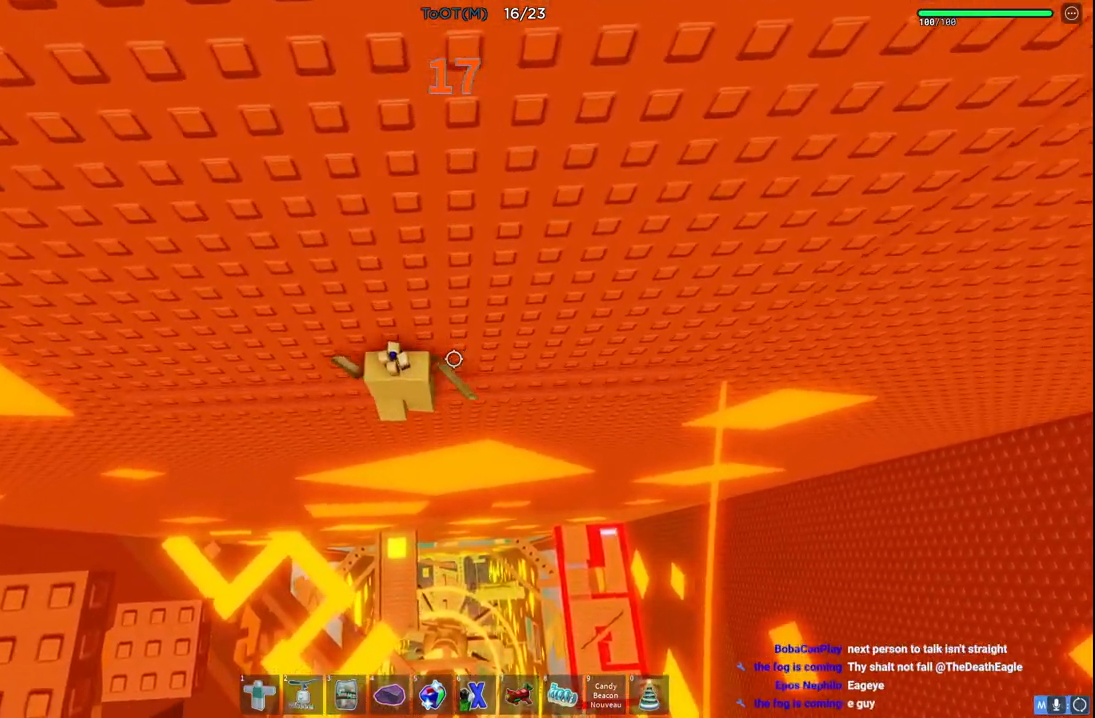
{"keys": ["a", "w"], "events": []}
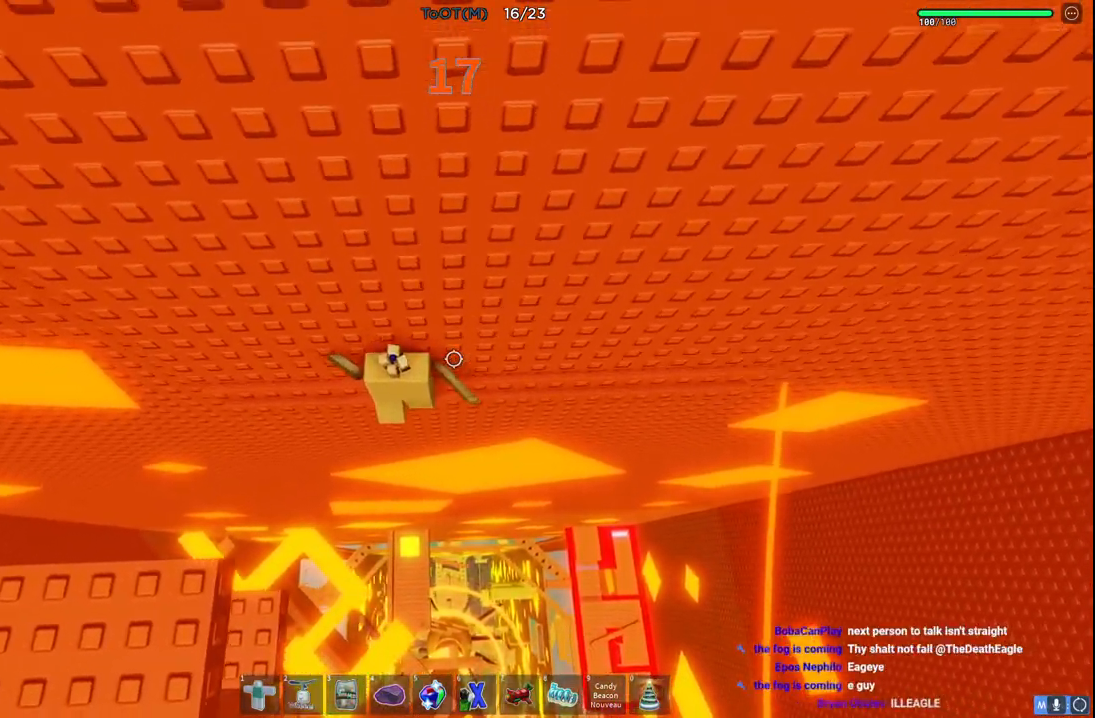
{"keys": ["a", "w"], "events": []}
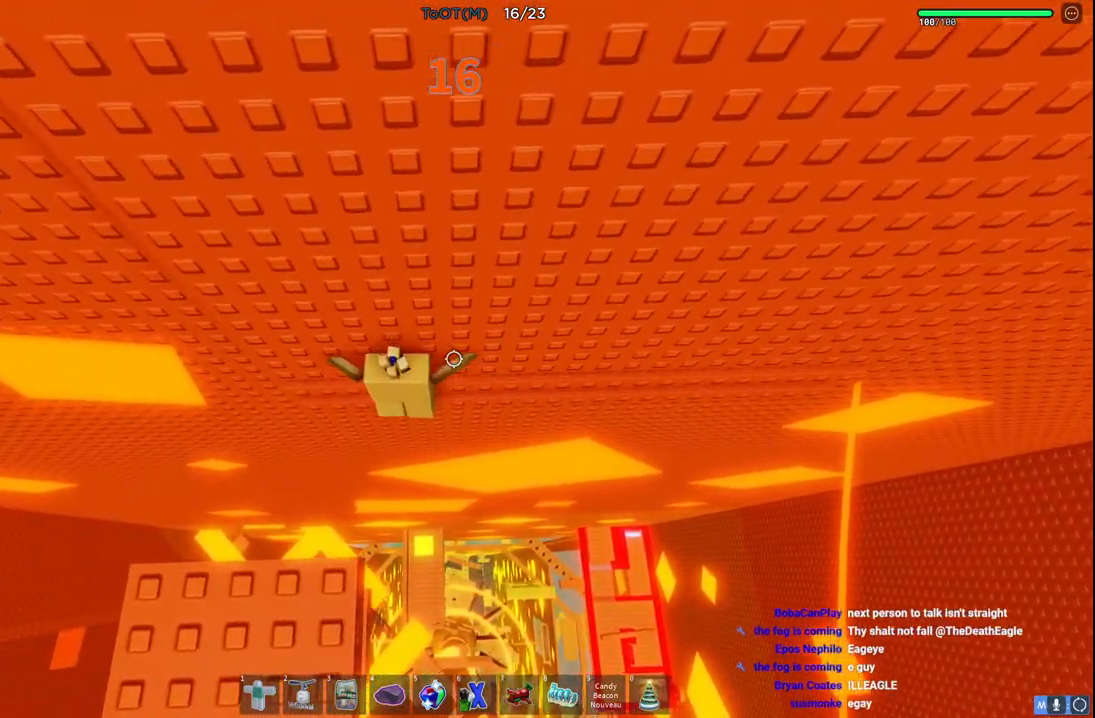
{"keys": ["shift"], "events": [[250, "a", "up"], [417, "w", "up"], [433, "shift", "down"]]}
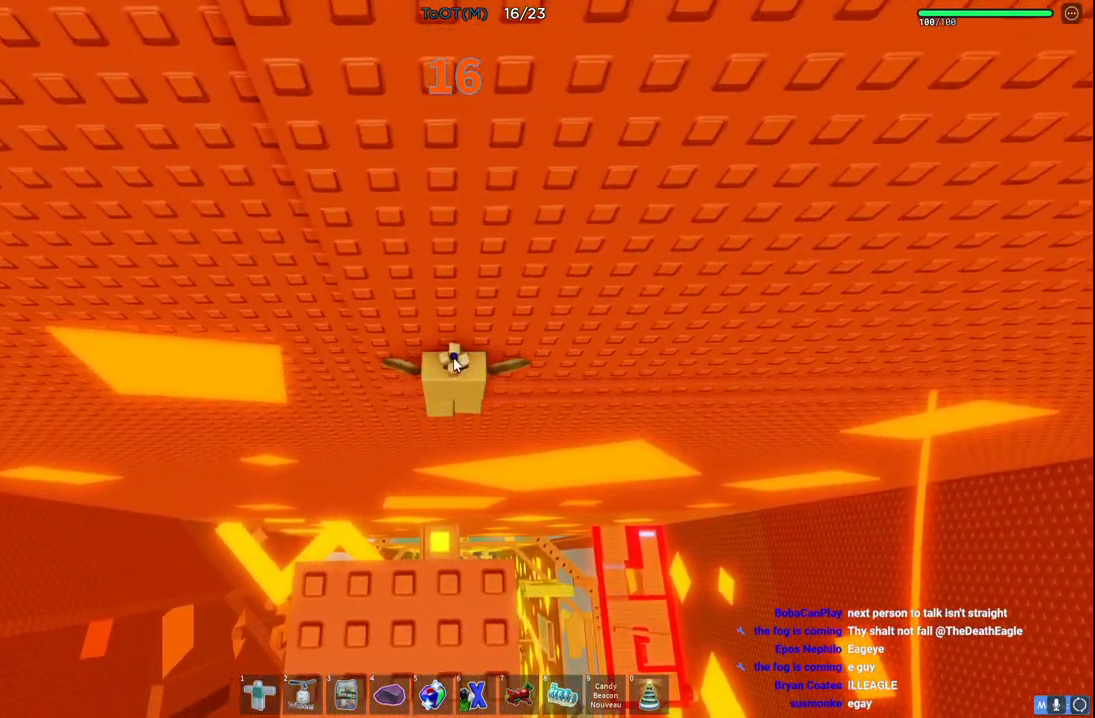
{"keys": ["d", "space", "w"], "events": [[17, "shift", "up"], [300, "d", "down"], [317, "shift", "down"], [367, "space", "down"], [450, "w", "down"], [500, "shift", "up"]]}
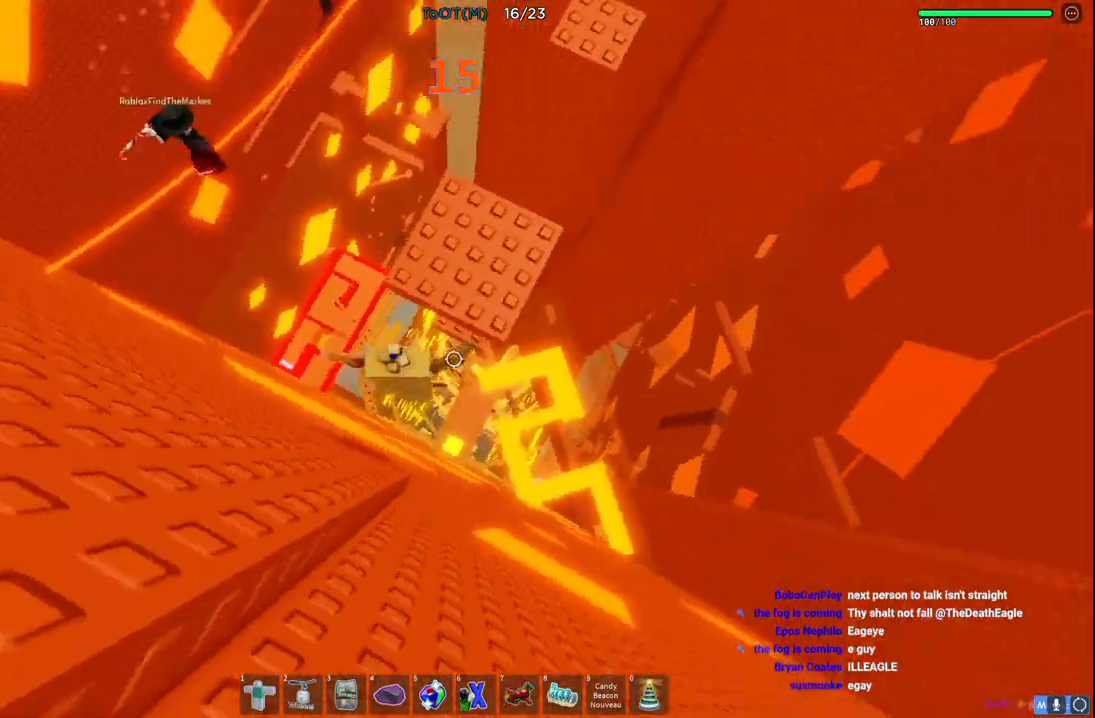
{"keys": ["w"], "events": [[17, "space", "up"], [133, "d", "up"], [300, "w", "up"], [500, "w", "down"]]}
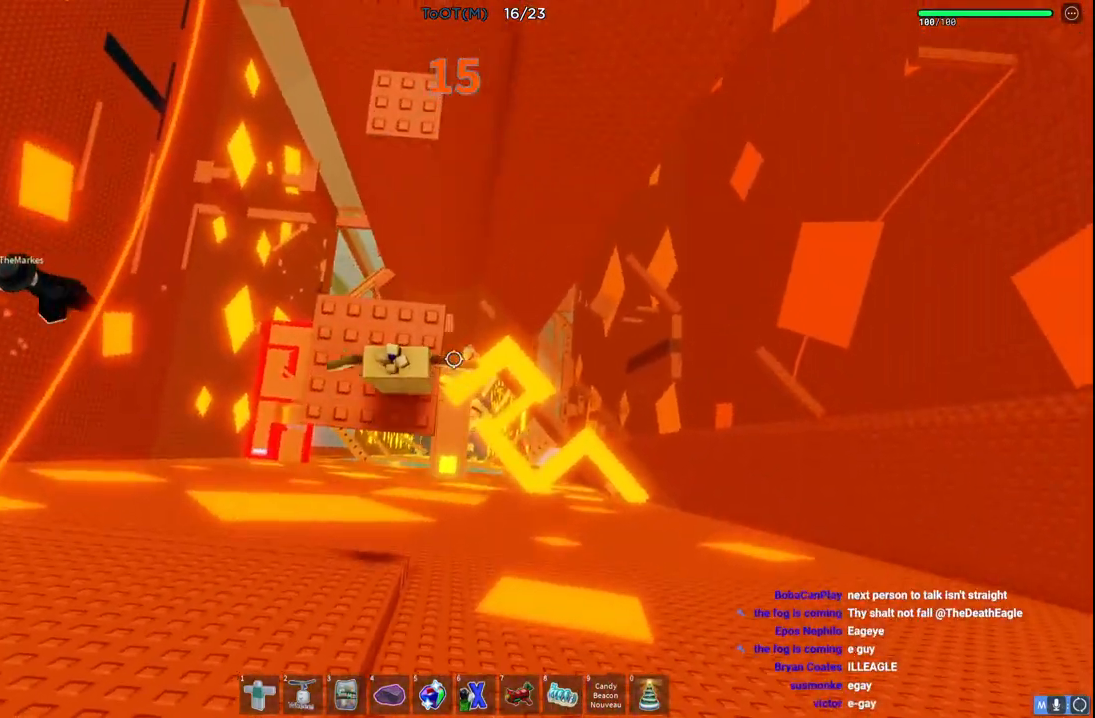
{"keys": ["w"], "events": [[183, "space", "down"], [367, "space", "up"]]}
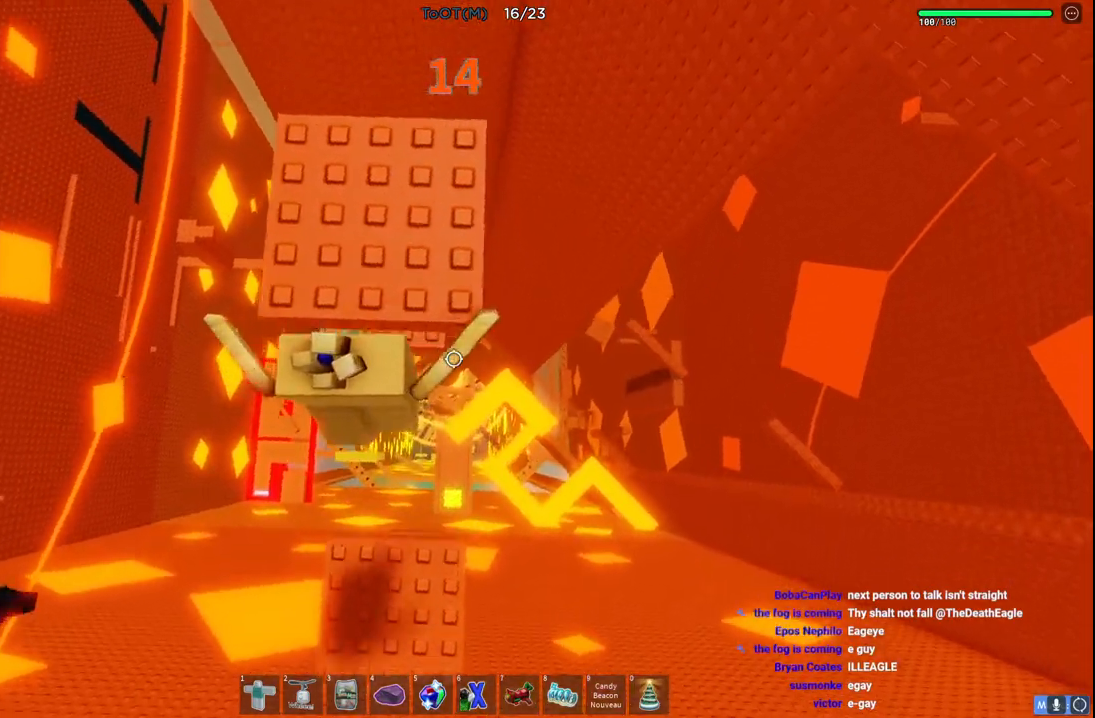
{"keys": [], "events": [[283, "w", "up"]]}
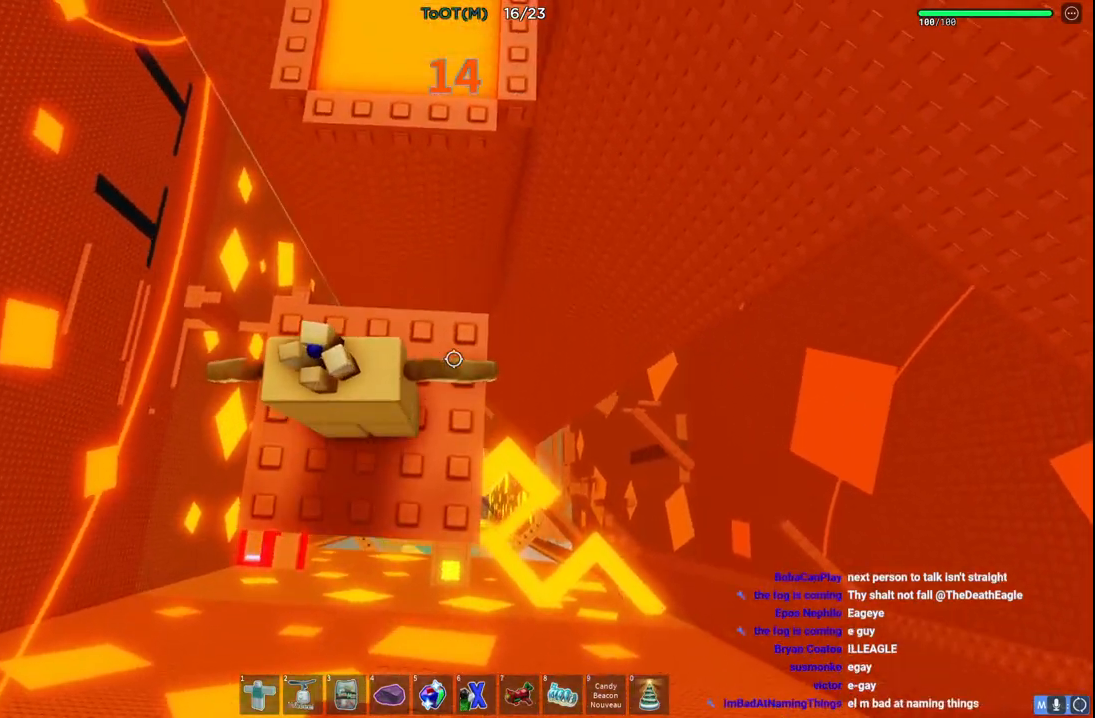
{"keys": [], "events": []}